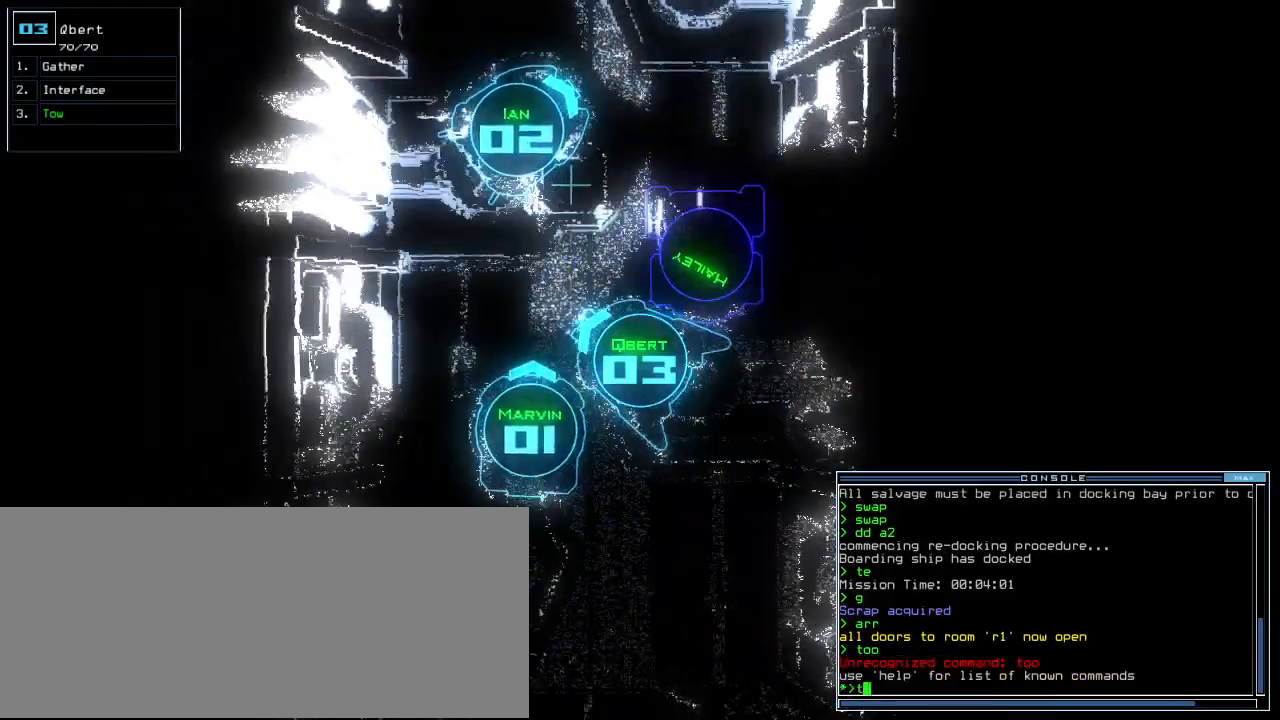
Gameplay with keyboard; each line is a JSON object with the keys held at the frame after it. "events" lists presses ("down") and releases ("up") of ".", "0", "1", "2", "3", "4", "5", "6", "7", "8", "9", "a", "b", "backspace", "c", "caps_lock", "comma", "ctrl_l", "ctrl_r", "d", "down", "e", "equals", "escape", "f", "f12", "g", "h", "i", "j", "k", "l", "left", "m", "minus", "n", "o", "p", "q", "quote", "r", "return", "right", "s", "semicolon", "shift_l", "shift_r", "space", "t", "tab", "tilde", "u", "up", "v", "w", "x", "y" and "z" between this image and that frame as [ms after this image, input, new state], when the widget could be followed in between. No other keys are recorded. Mouse input is not recorded.
{"keys": ["right", "up"], "events": [[80, "o", "up"], [100, "return", "down"], [180, "return", "up"], [240, "up", "up"], [300, "right", "down"], [480, "up", "down"]]}
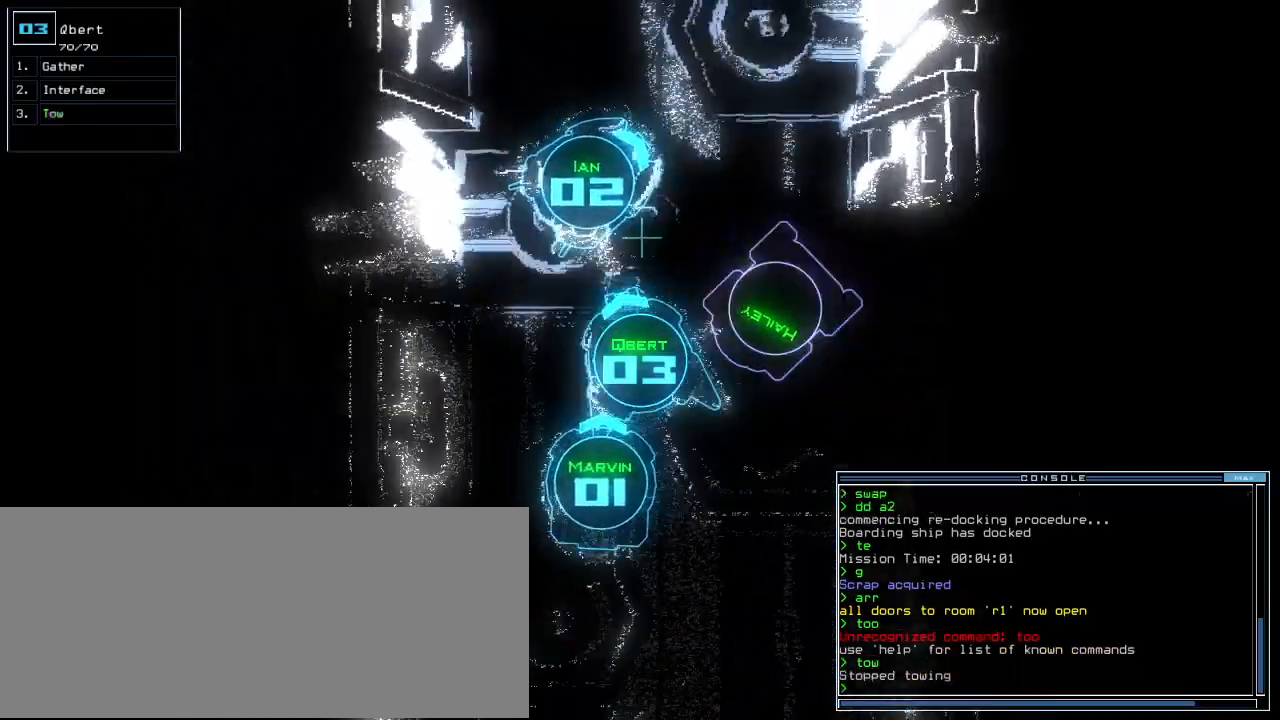
{"keys": ["right", "up"], "events": [[100, "right", "up"], [300, "right", "down"], [400, "right", "up"], [460, "right", "down"]]}
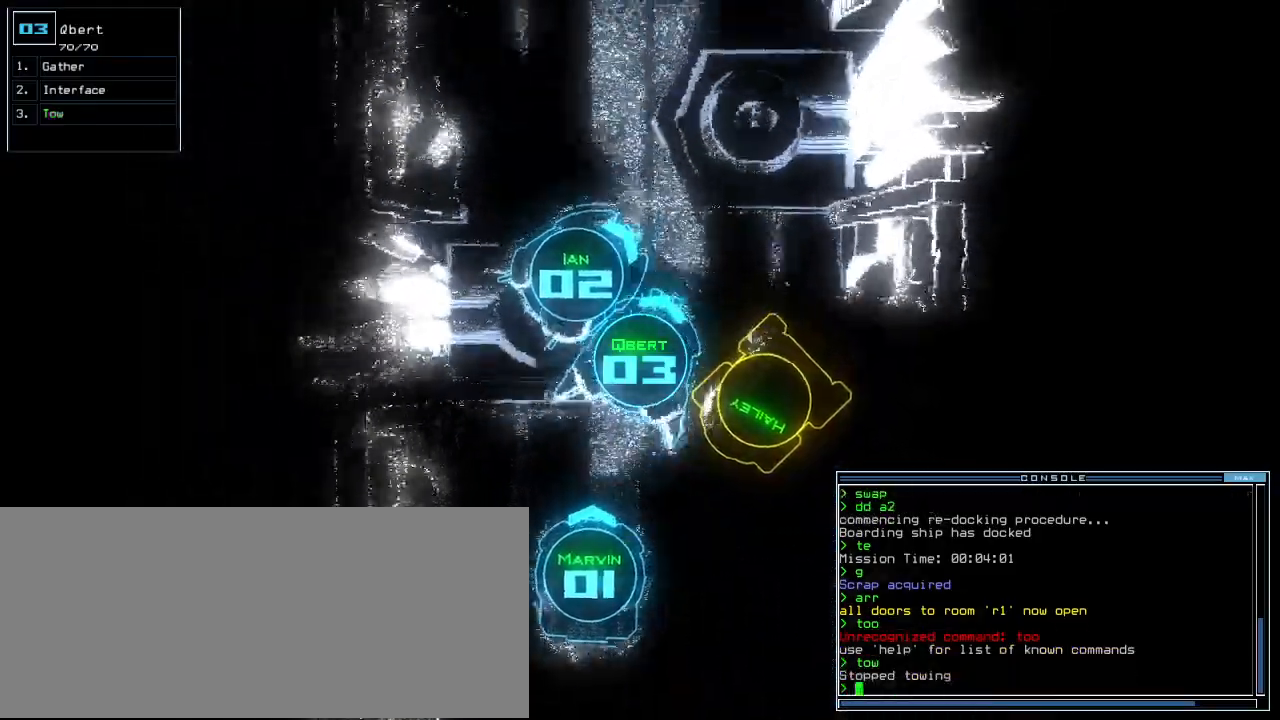
{"keys": ["up"], "events": [[120, "right", "up"], [300, "left", "down"], [420, "left", "up"]]}
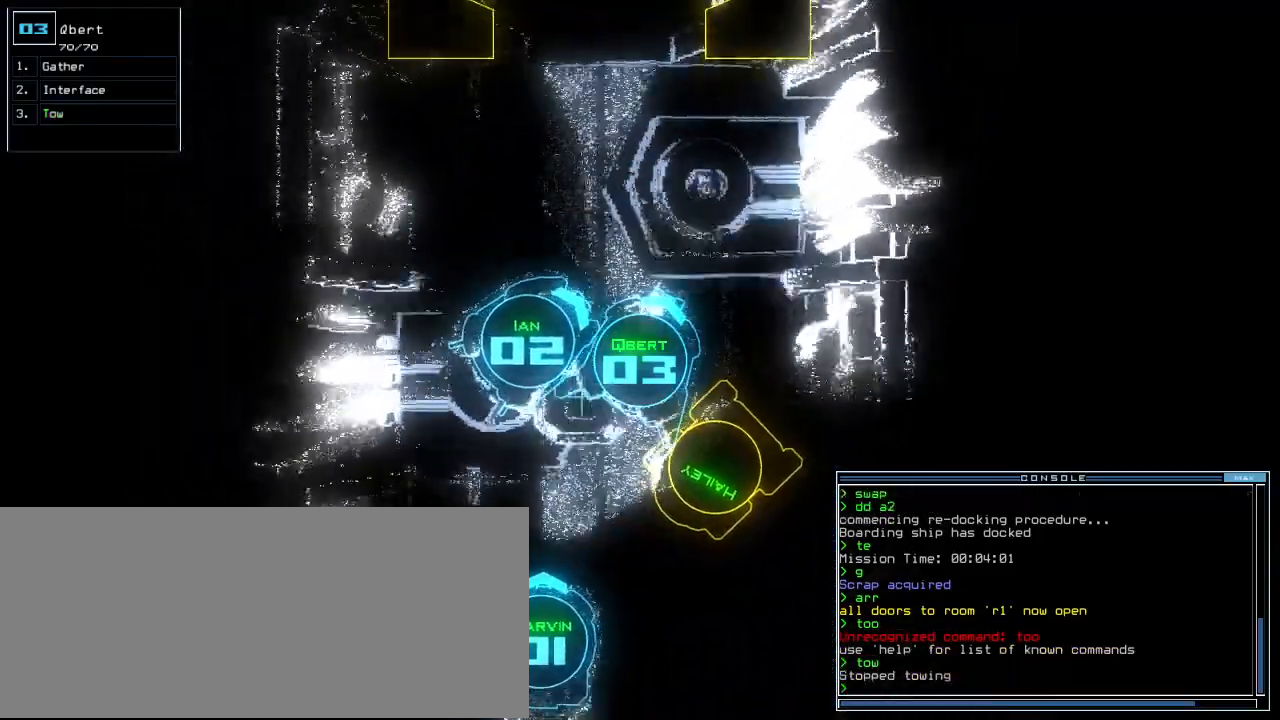
{"keys": ["a", "up", "w"], "events": [[180, "left", "down"], [240, "s", "down"], [320, "s", "up"], [400, "w", "down"], [440, "a", "down"], [480, "left", "up"]]}